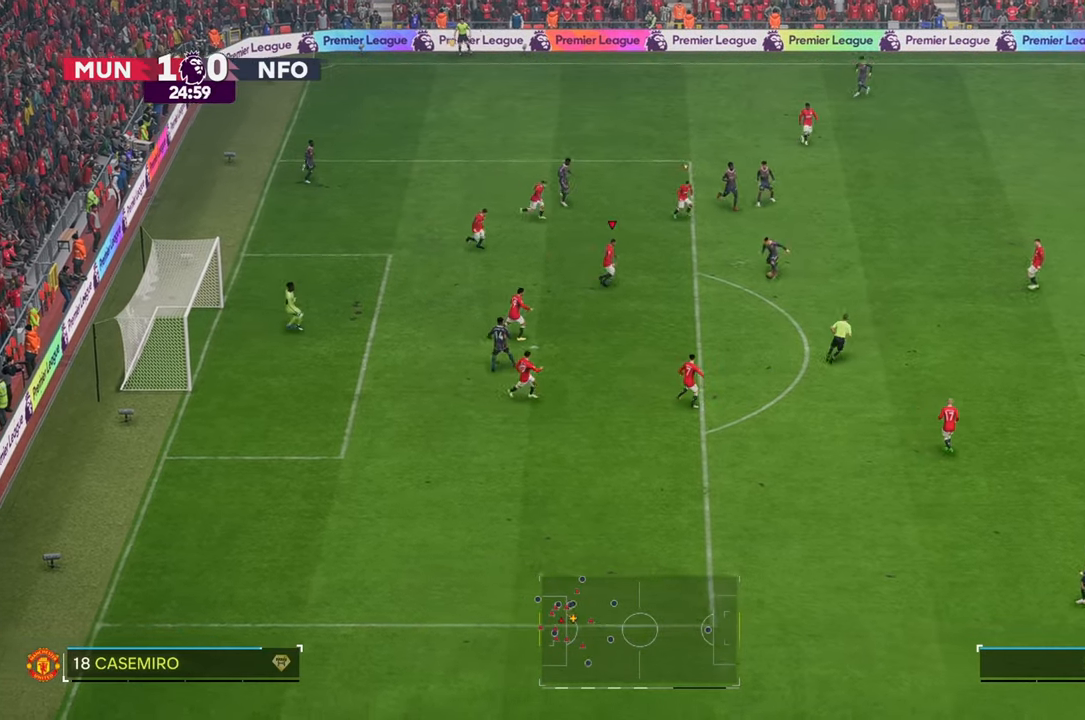
Gameplay with a controller (Xbox layout); each line is a JSON object with the inputs held at the frame after it. "events" lists button and stick changes between this image and that frame as [ms after this image, input, new state], when the widget could be followed in between. Not read: L3 R3.
{"buttons": [], "left_stick": "down-right", "right_stick": "center", "events": [[167, "left_stick", "down-right"]]}
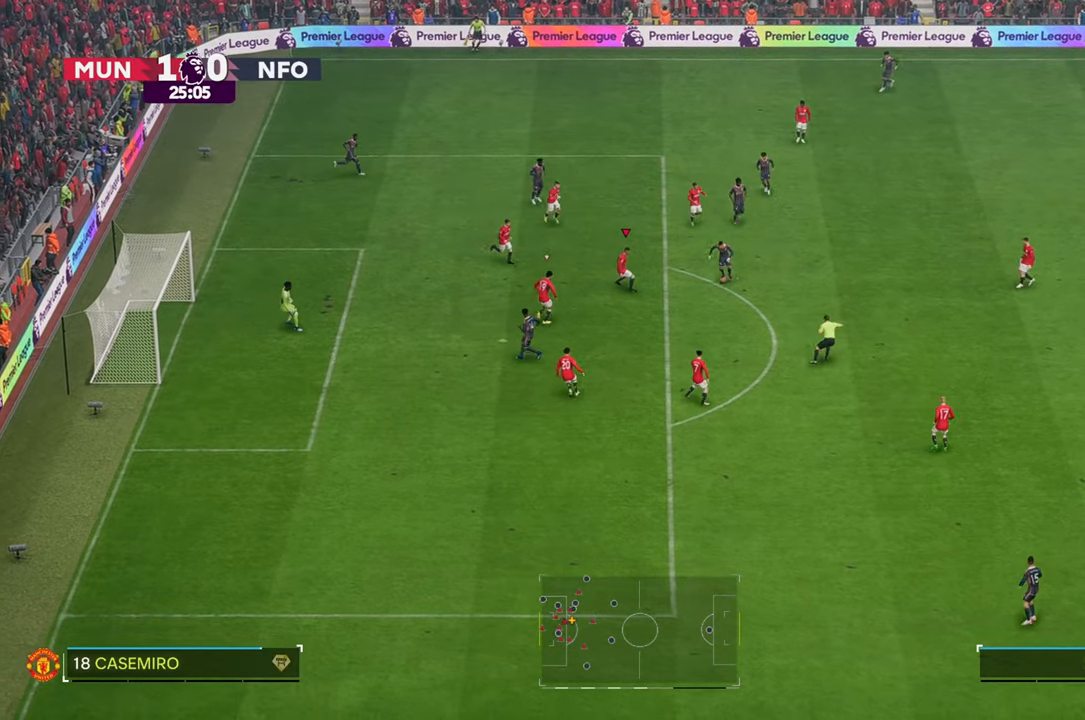
{"buttons": [], "left_stick": "up-right", "right_stick": "center", "events": [[117, "R2", "down"], [333, "left_stick", "up-right"], [450, "R2", "up"]]}
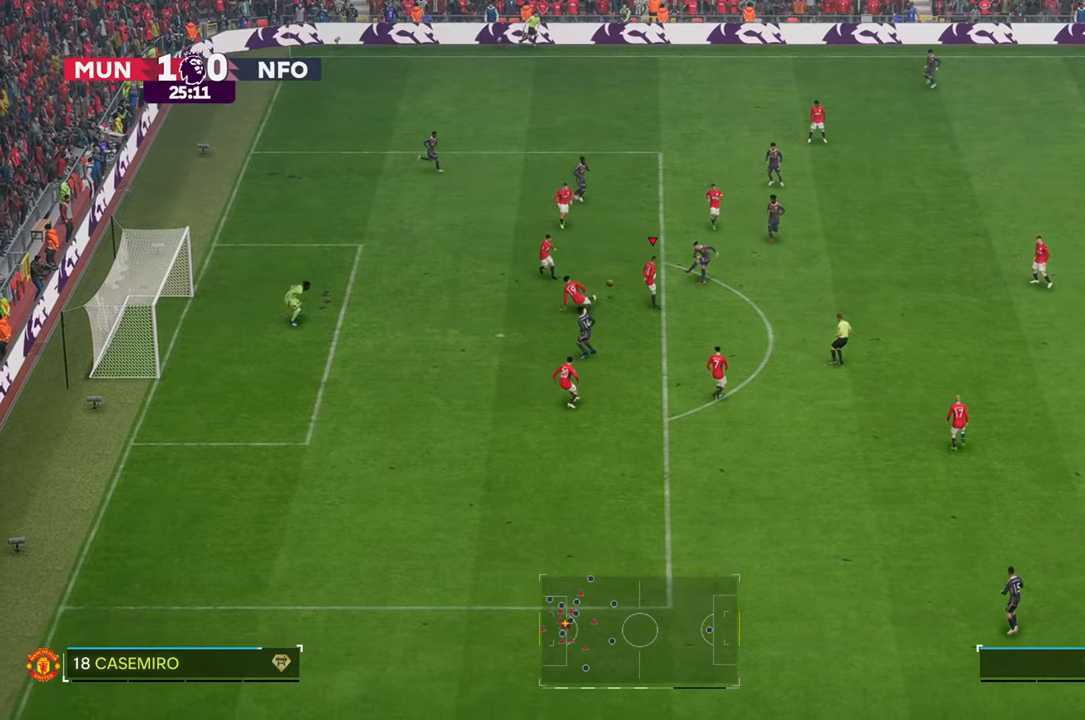
{"buttons": [], "left_stick": "up-right", "right_stick": "center", "events": [[17, "left_stick", "up"], [433, "left_stick", "up-right"]]}
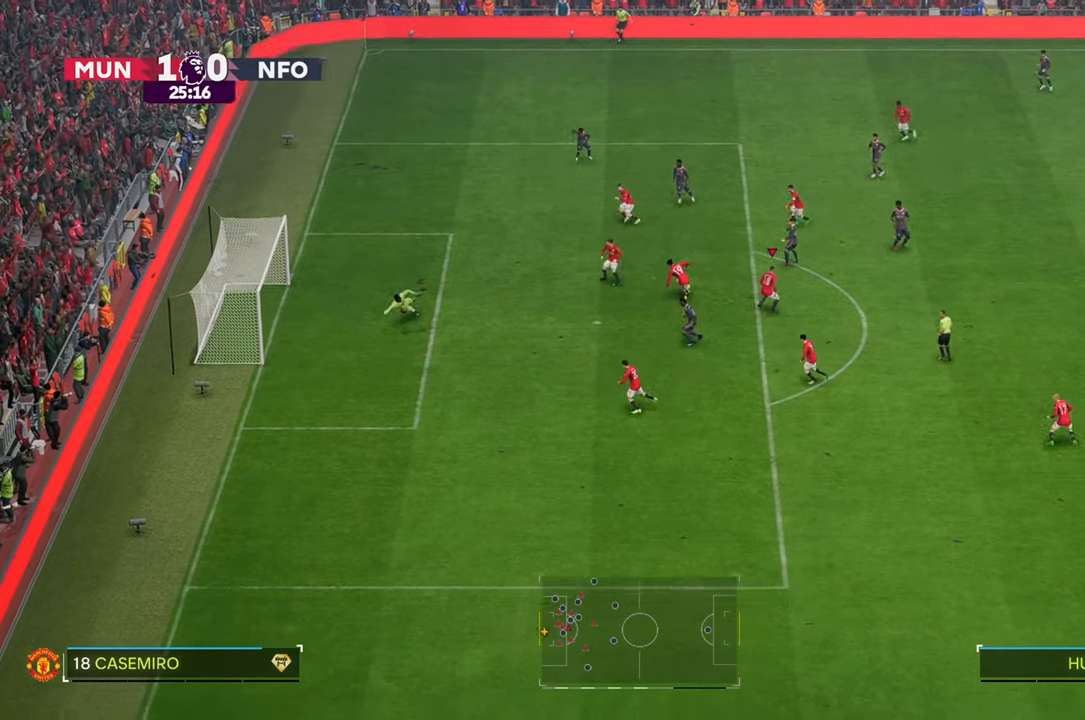
{"buttons": [], "left_stick": "right", "right_stick": "center", "events": [[450, "left_stick", "right"]]}
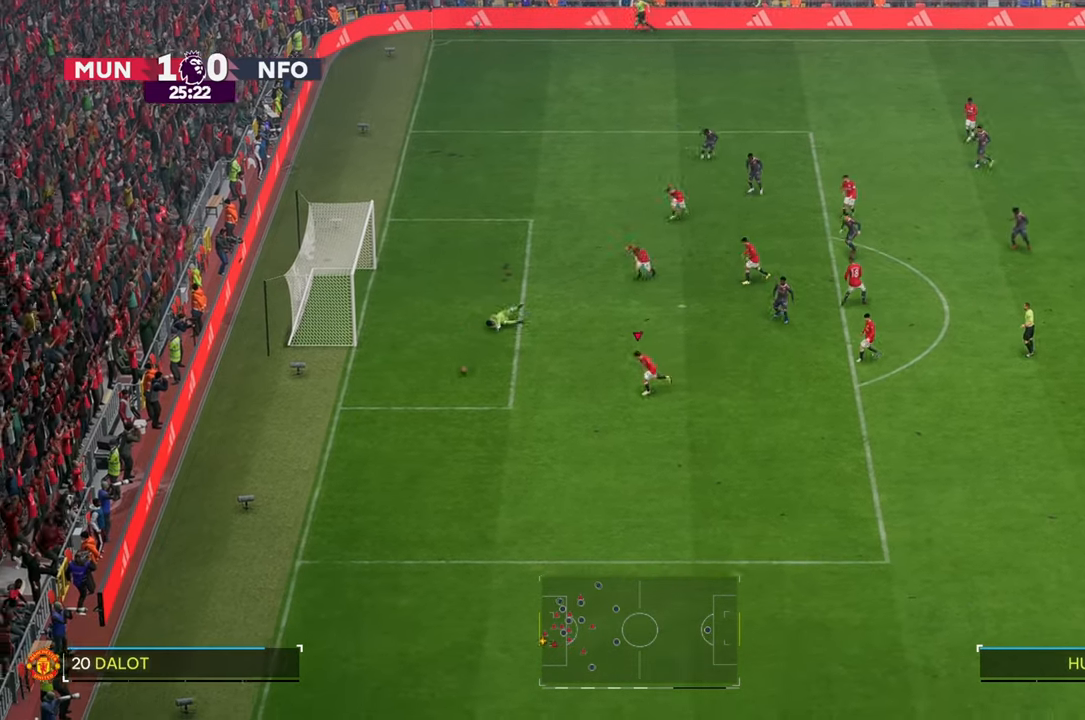
{"buttons": [], "left_stick": "right", "right_stick": "center", "events": []}
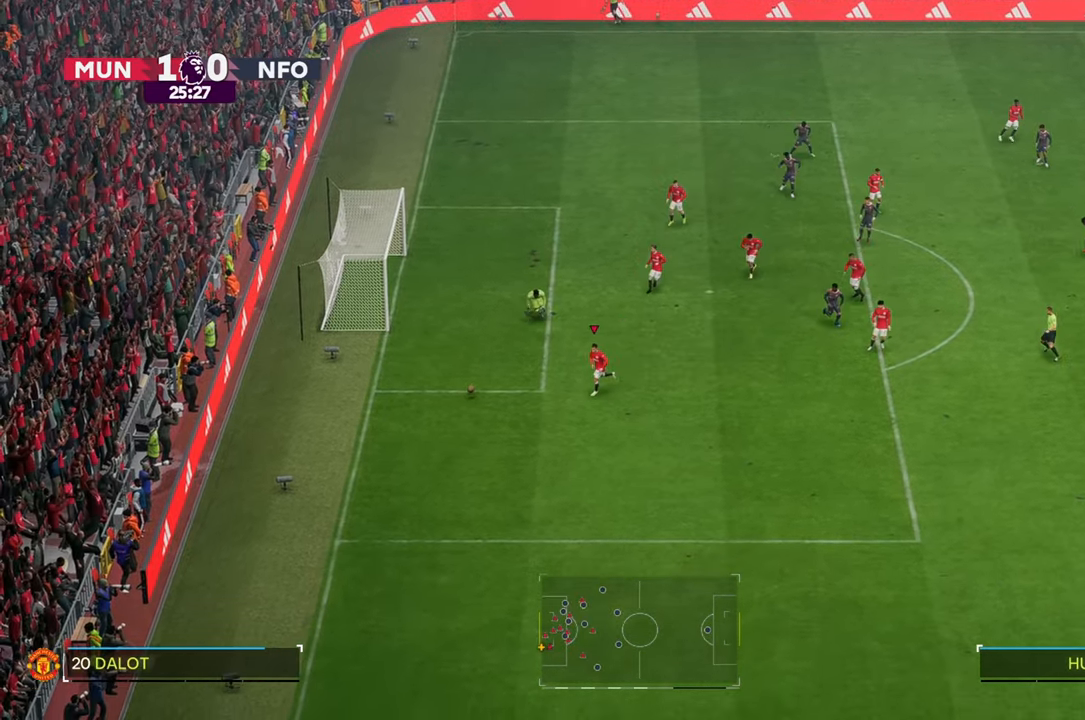
{"buttons": [], "left_stick": "right", "right_stick": "center", "events": [[150, "left_stick", "center"], [200, "left_stick", "right"]]}
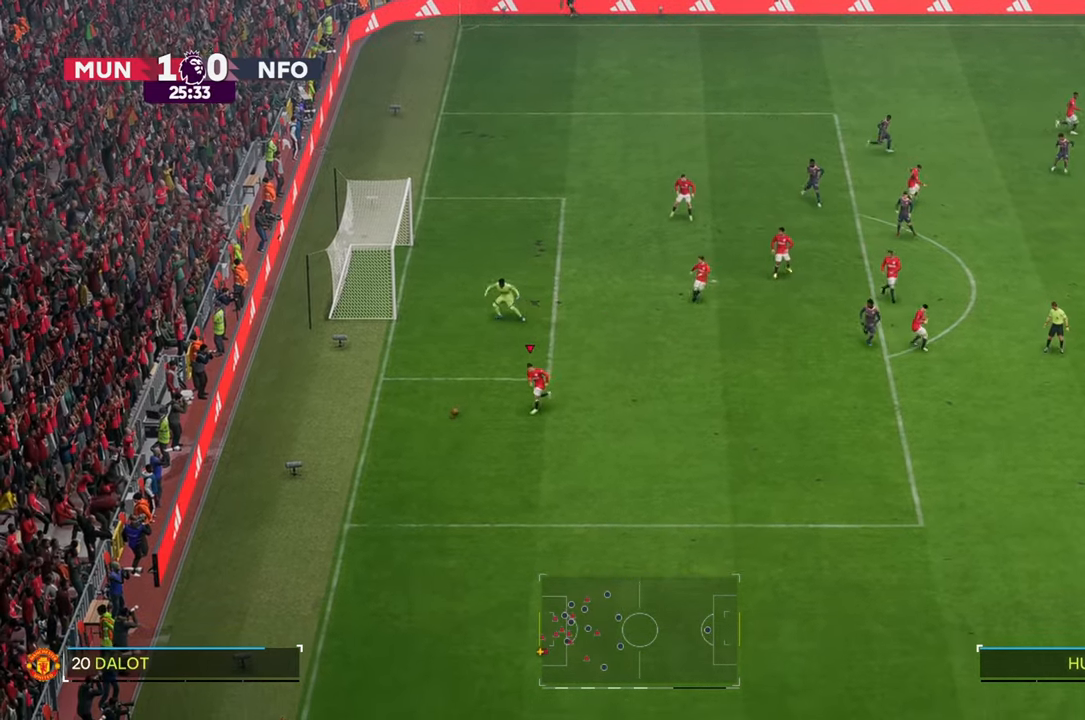
{"buttons": [], "left_stick": "down-right", "right_stick": "center", "events": [[150, "left_stick", "down-right"]]}
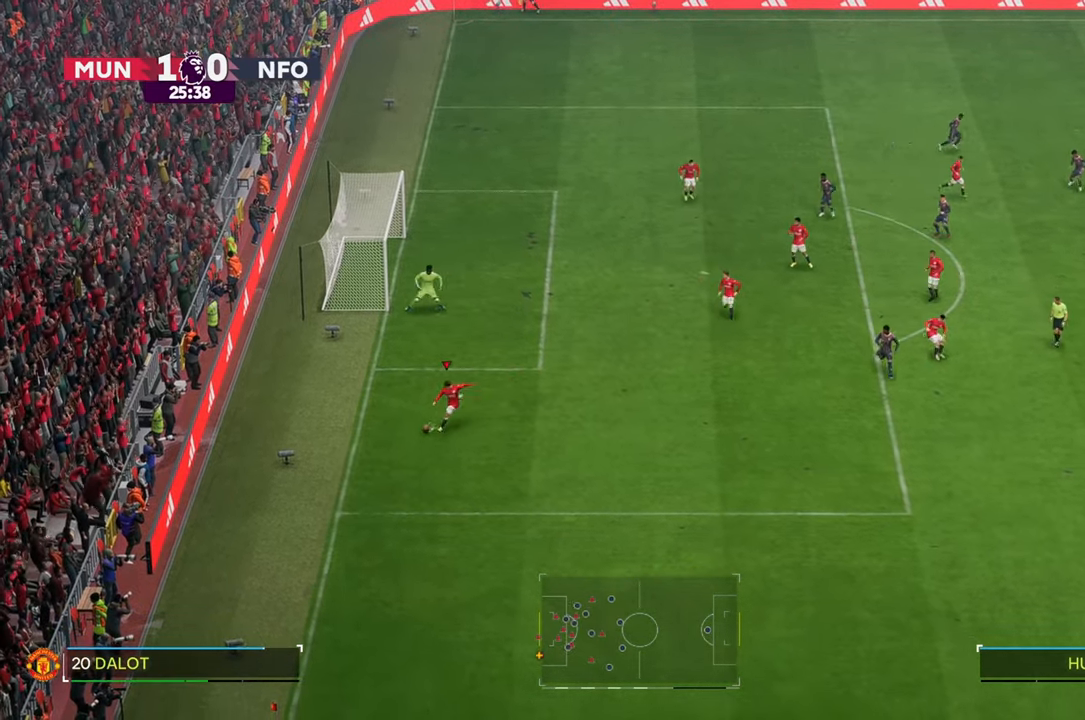
{"buttons": [], "left_stick": "right", "right_stick": "center", "events": [[317, "left_stick", "right"]]}
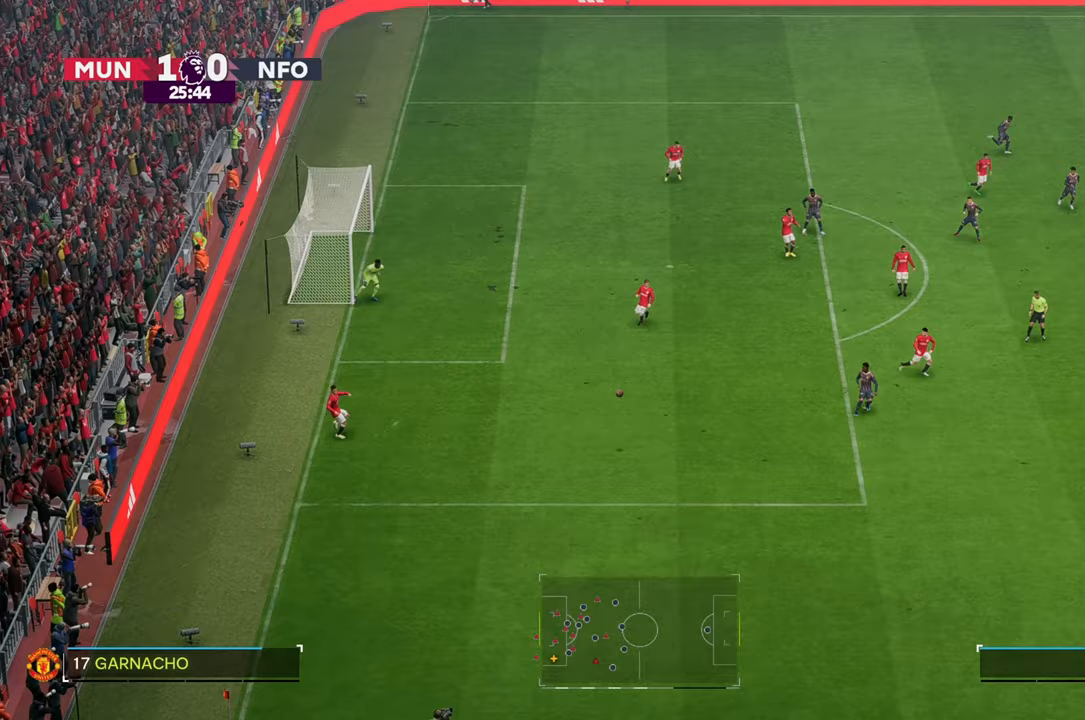
{"buttons": ["R2"], "left_stick": "up-right", "right_stick": "center", "events": [[167, "left_stick", "up"], [333, "left_stick", "up-right"], [417, "R2", "down"]]}
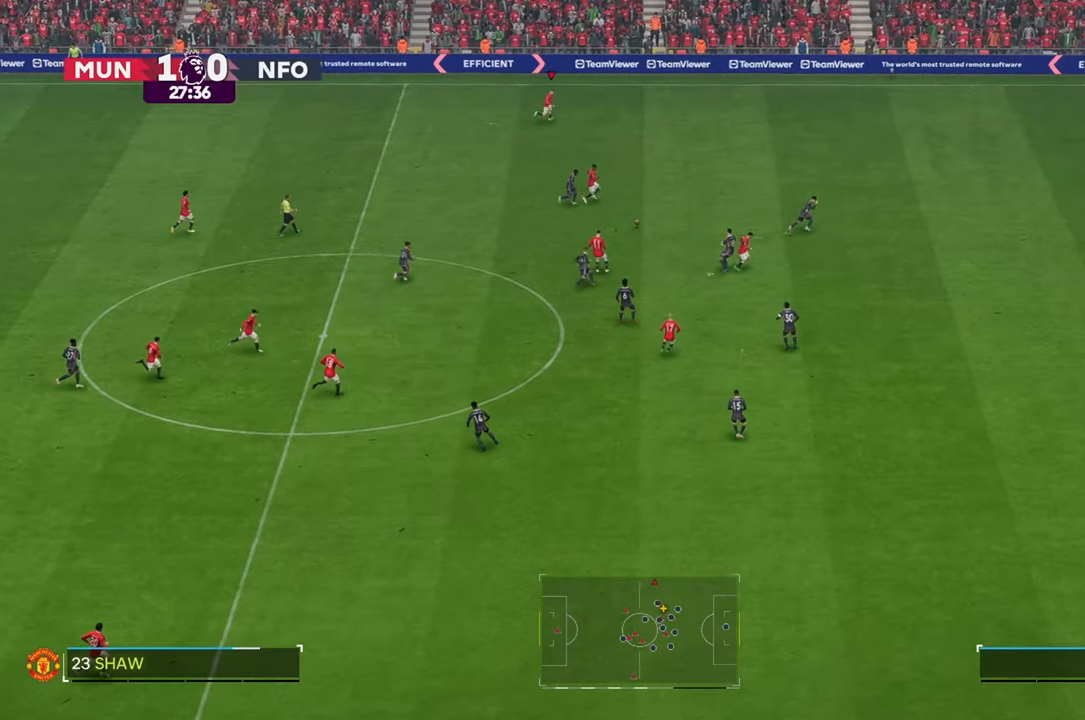
{"buttons": ["R2"], "left_stick": "up-right", "right_stick": "center", "events": []}
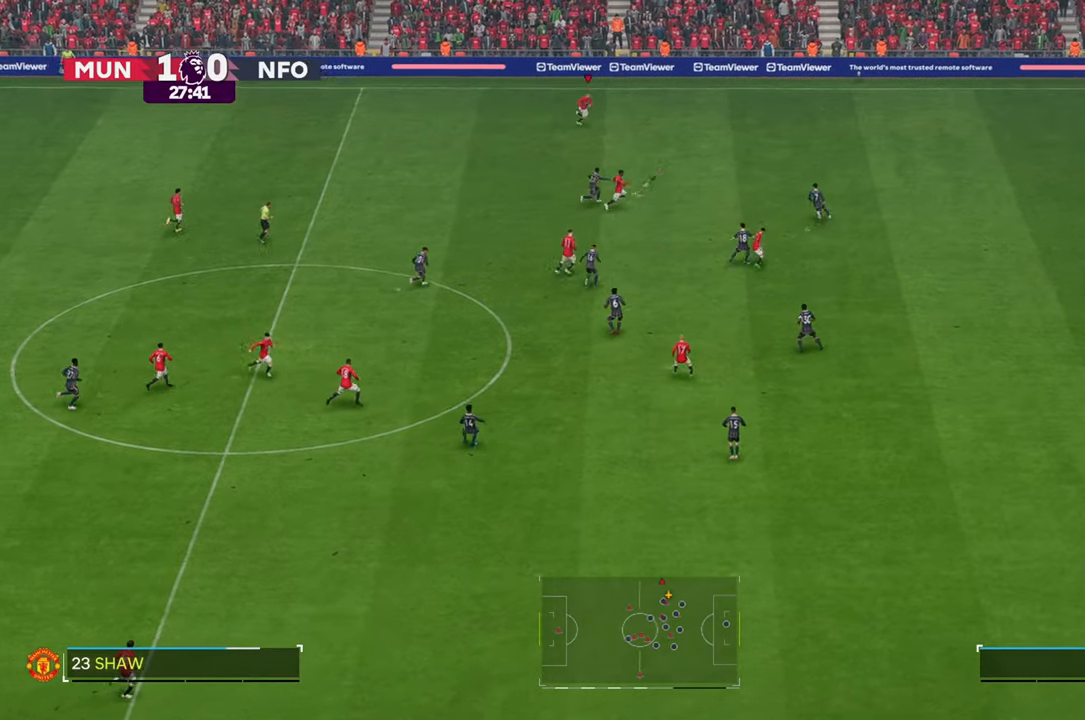
{"buttons": ["R2"], "left_stick": "right", "right_stick": "center", "events": [[133, "left_stick", "right"]]}
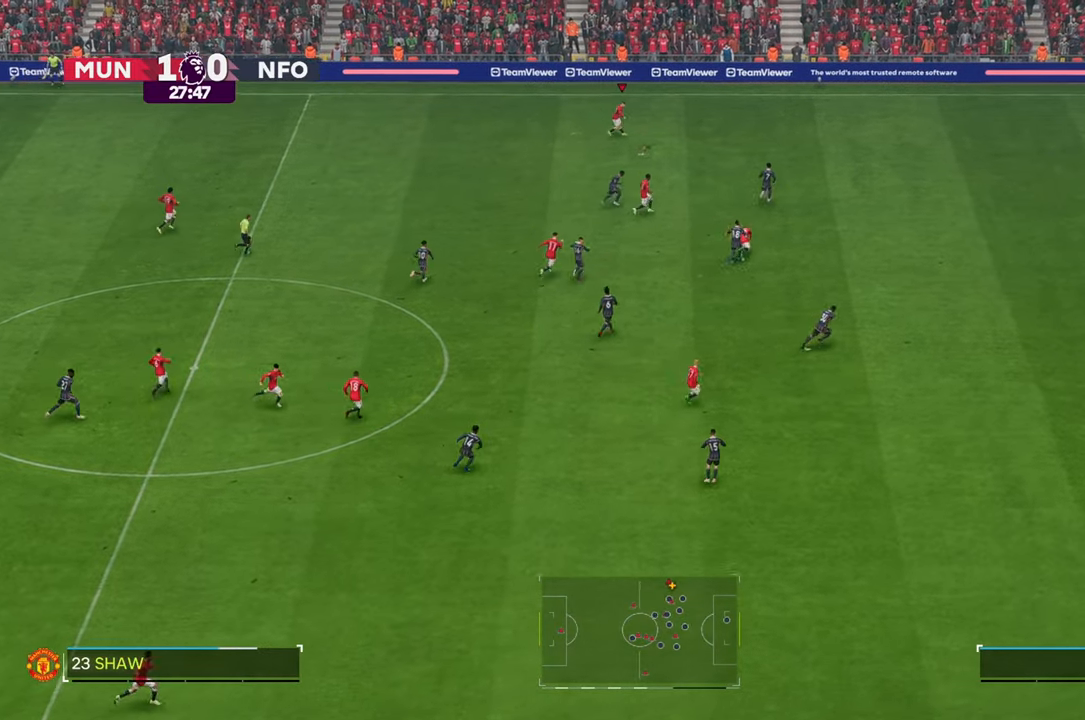
{"buttons": ["R2"], "left_stick": "right", "right_stick": "center", "events": []}
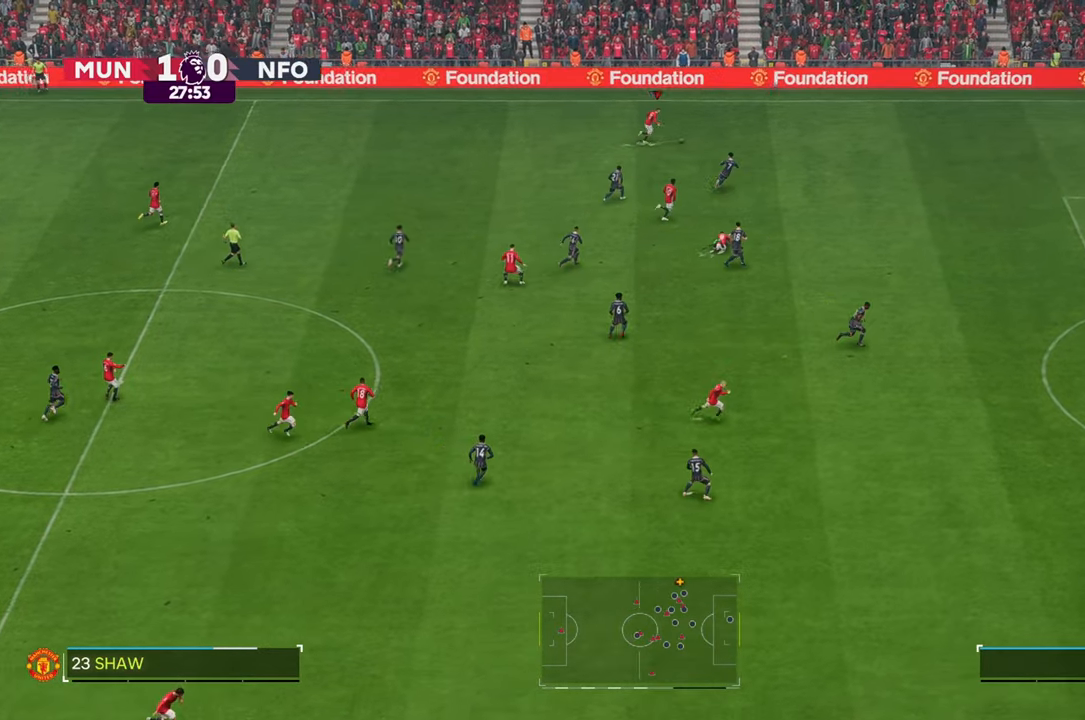
{"buttons": ["R2"], "left_stick": "right", "right_stick": "center", "events": []}
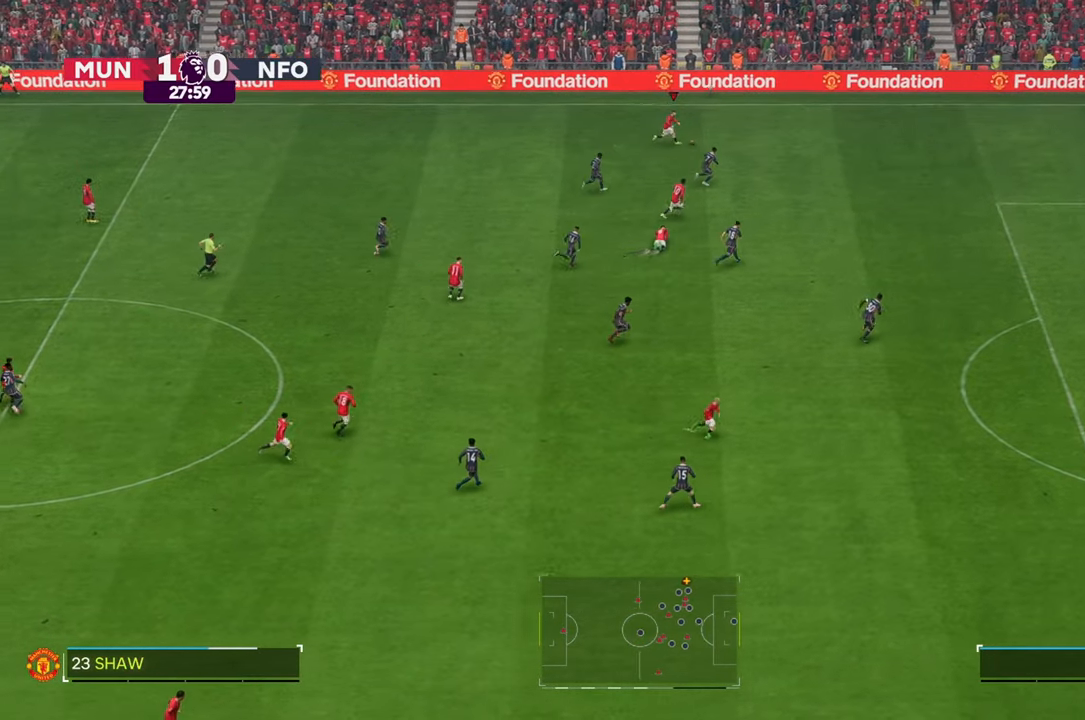
{"buttons": ["R2"], "left_stick": "right", "right_stick": "center", "events": []}
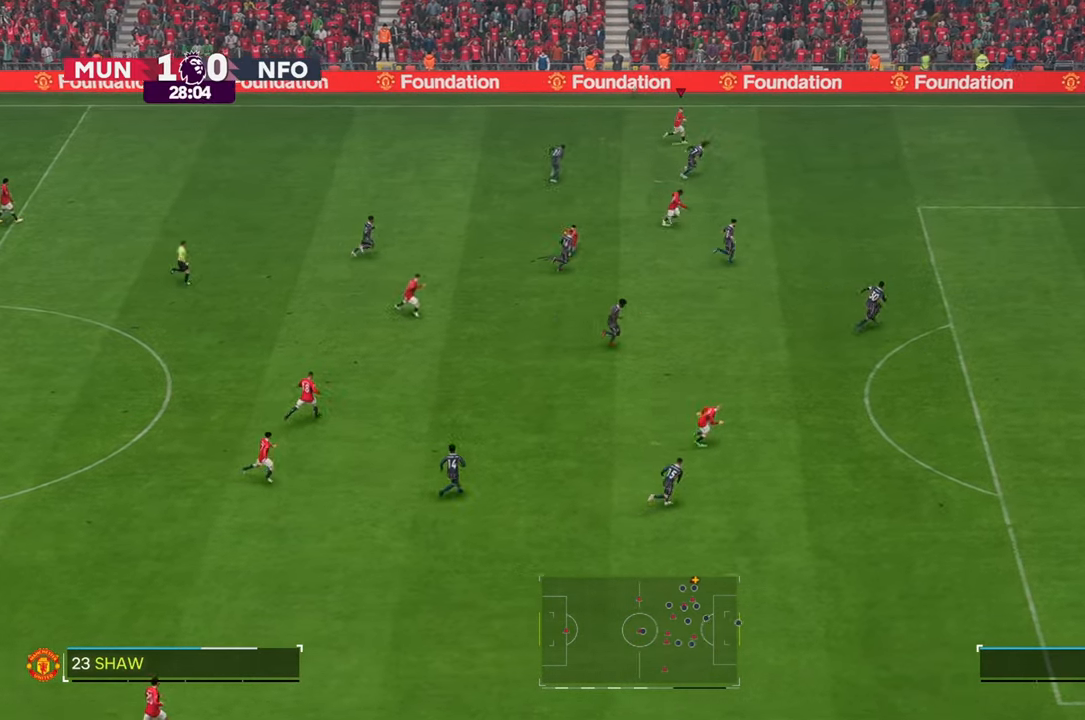
{"buttons": ["R2"], "left_stick": "right", "right_stick": "center", "events": []}
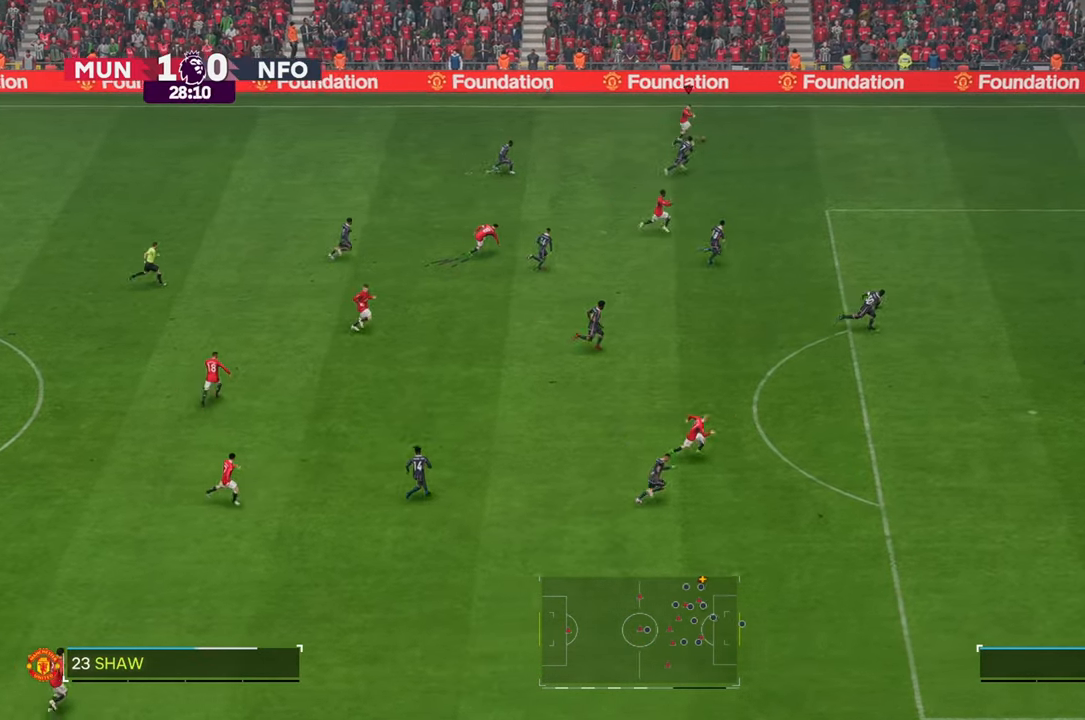
{"buttons": ["R2"], "left_stick": "down-right", "right_stick": "center", "events": [[467, "left_stick", "down-right"]]}
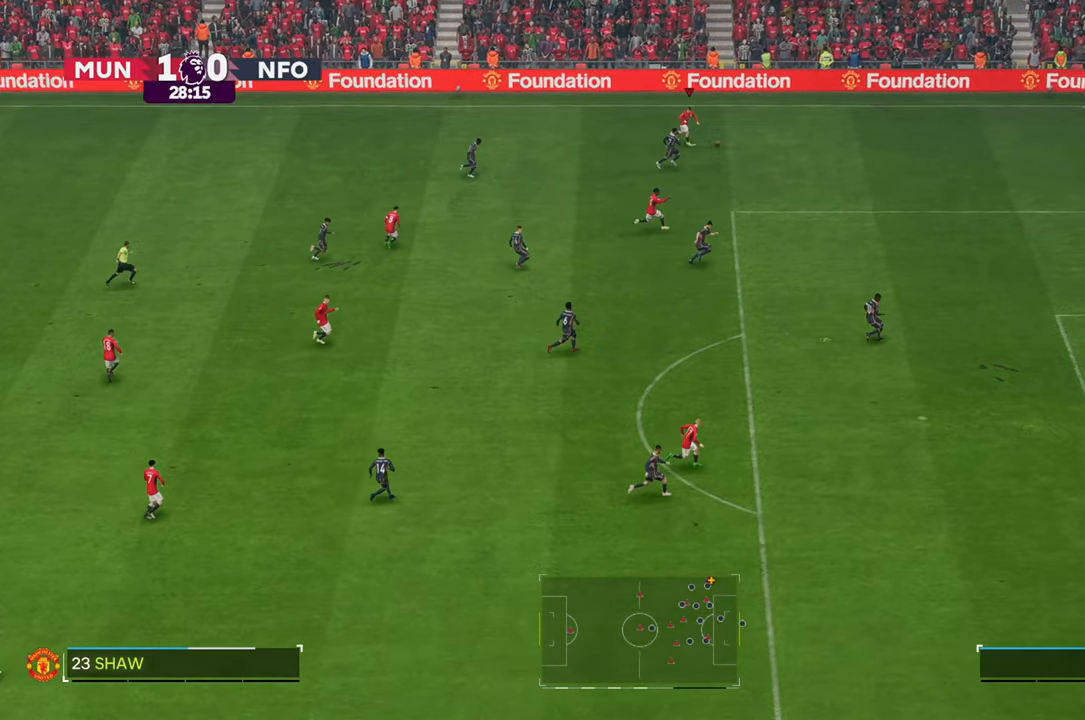
{"buttons": [], "left_stick": "down-right", "right_stick": "center", "events": [[150, "R2", "up"]]}
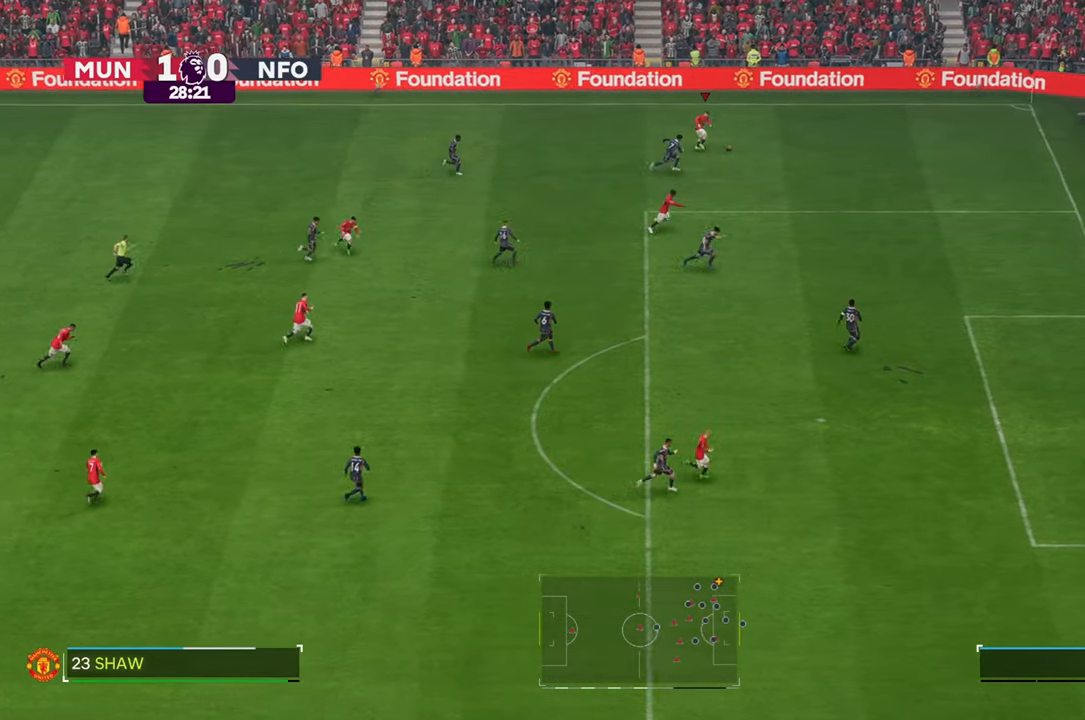
{"buttons": ["R2"], "left_stick": "down", "right_stick": "center", "events": [[17, "left_stick", "down"], [267, "R2", "down"], [317, "R2", "up"], [417, "R2", "down"]]}
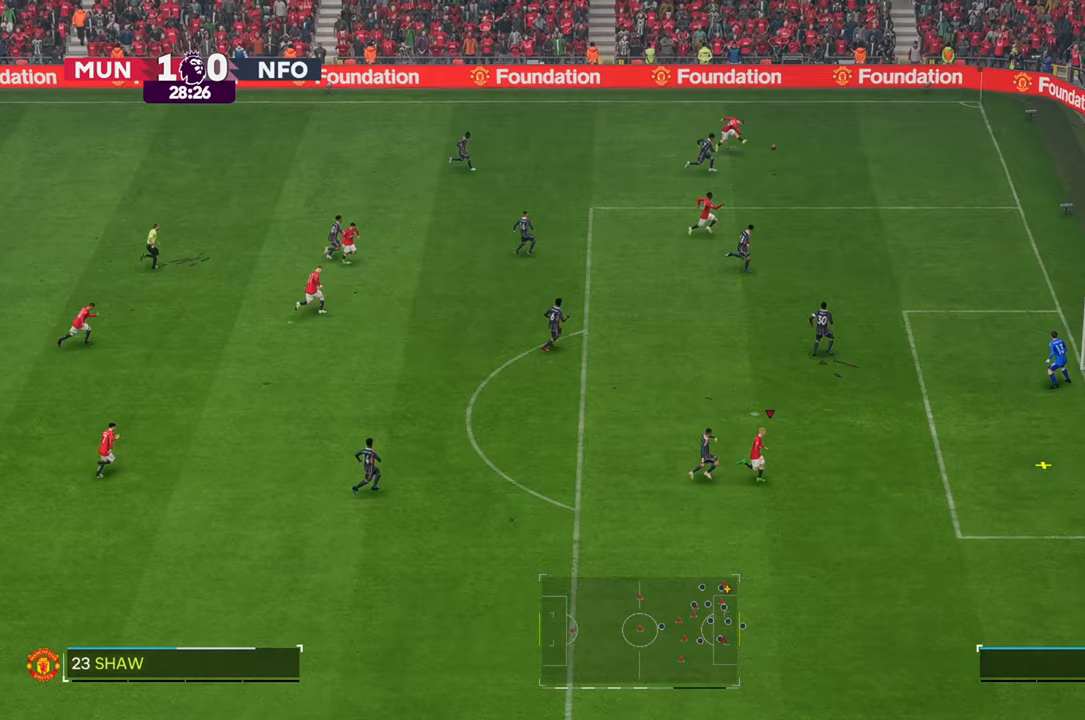
{"buttons": ["R2"], "left_stick": "down-right", "right_stick": "center", "events": [[100, "R2", "up"], [317, "left_stick", "down-right"], [450, "R2", "down"]]}
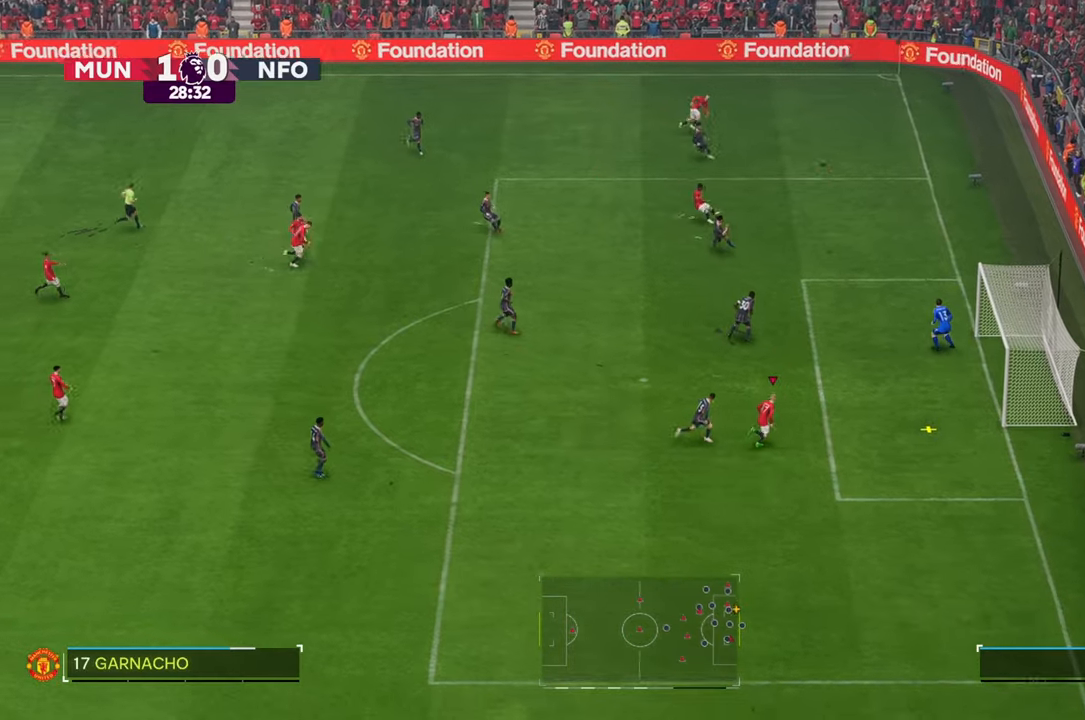
{"buttons": [], "left_stick": "up-right", "right_stick": "center", "events": [[100, "left_stick", "up-right"], [150, "R2", "up"]]}
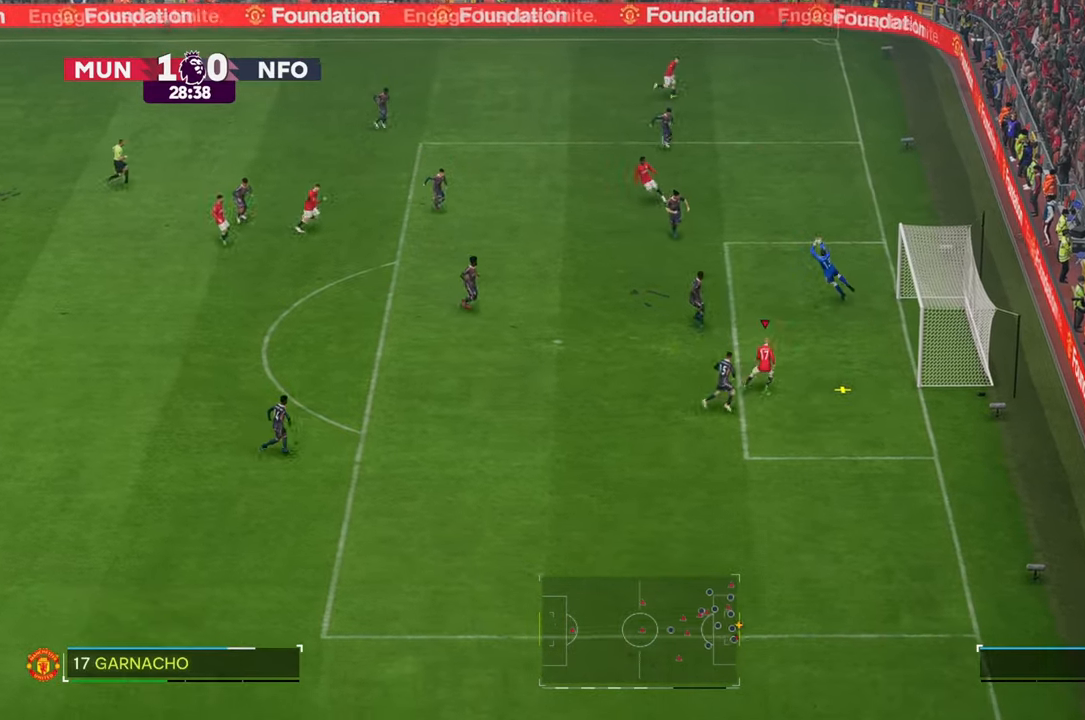
{"buttons": [], "left_stick": "down-left", "right_stick": "center", "events": [[50, "left_stick", "up"], [267, "left_stick", "left"], [417, "left_stick", "down-left"]]}
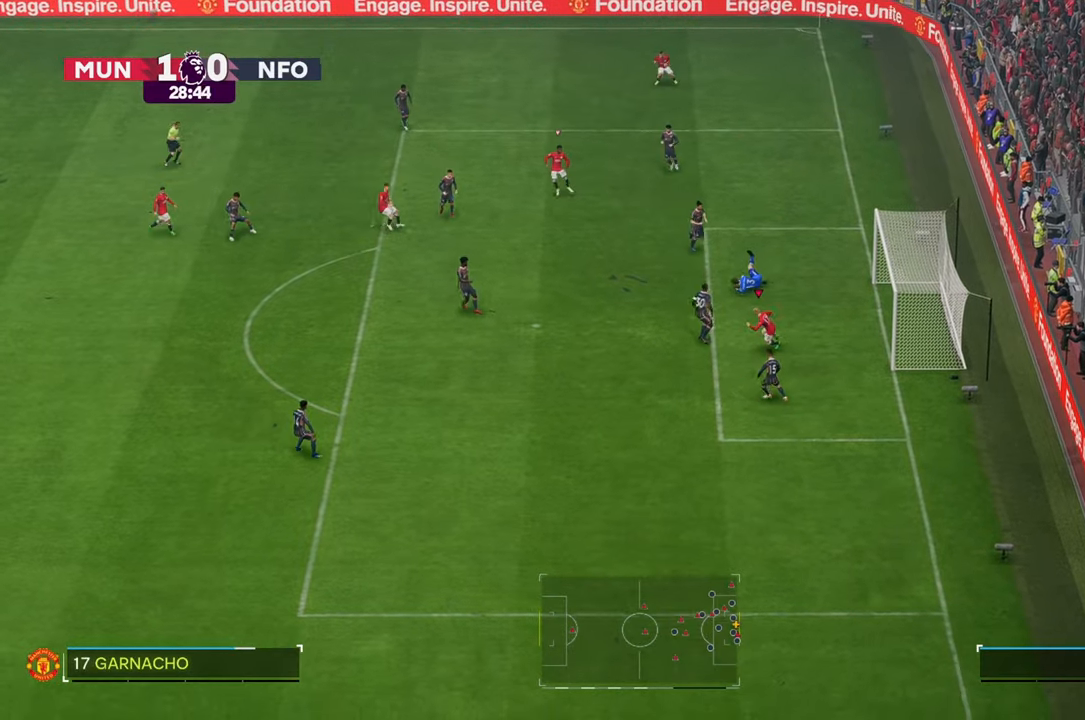
{"buttons": [], "left_stick": "down-left", "right_stick": "center", "events": []}
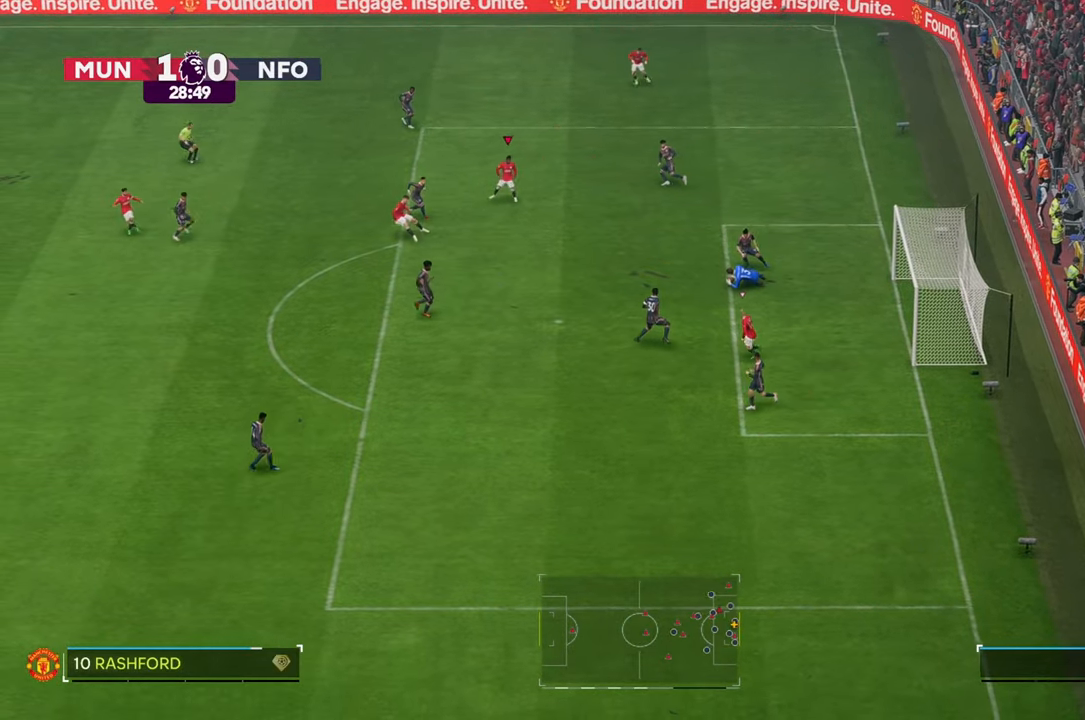
{"buttons": [], "left_stick": "left", "right_stick": "center", "events": [[450, "left_stick", "left"]]}
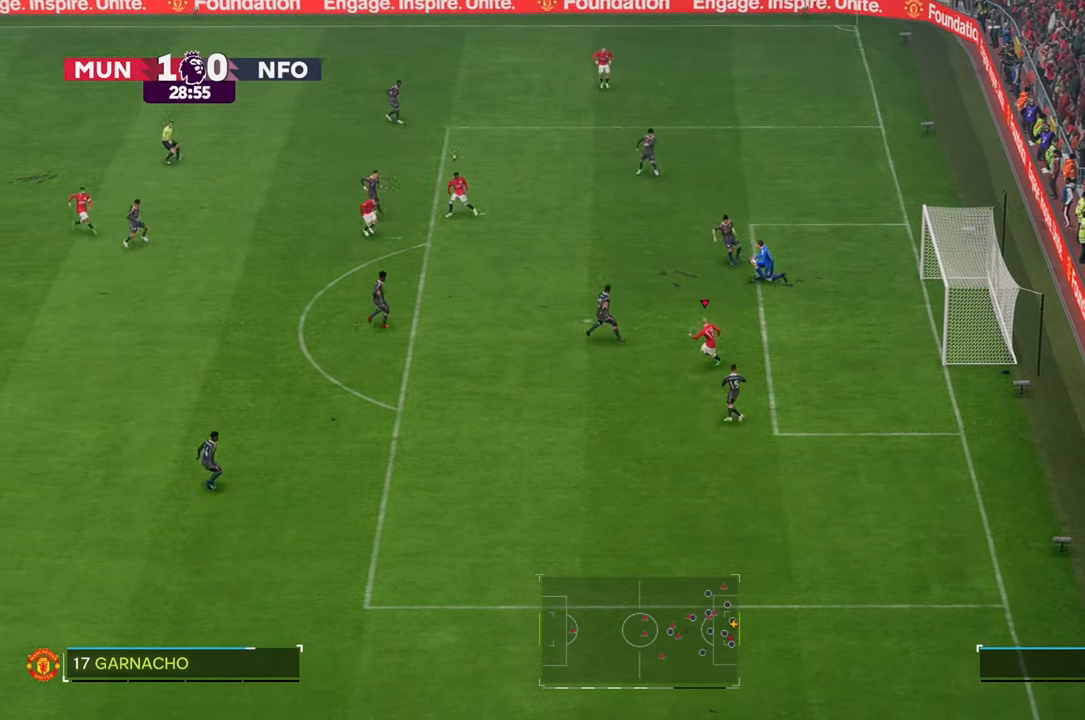
{"buttons": [], "left_stick": "left", "right_stick": "center", "events": [[333, "R2", "down"], [467, "R2", "up"]]}
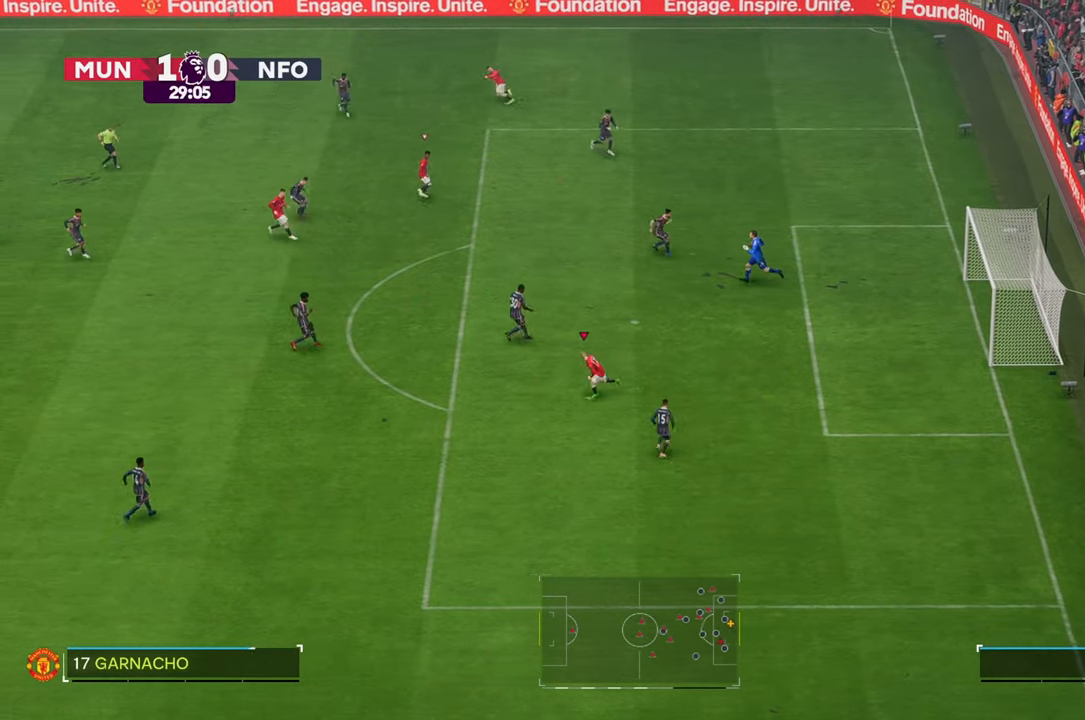
{"buttons": [], "left_stick": "left", "right_stick": "center", "events": []}
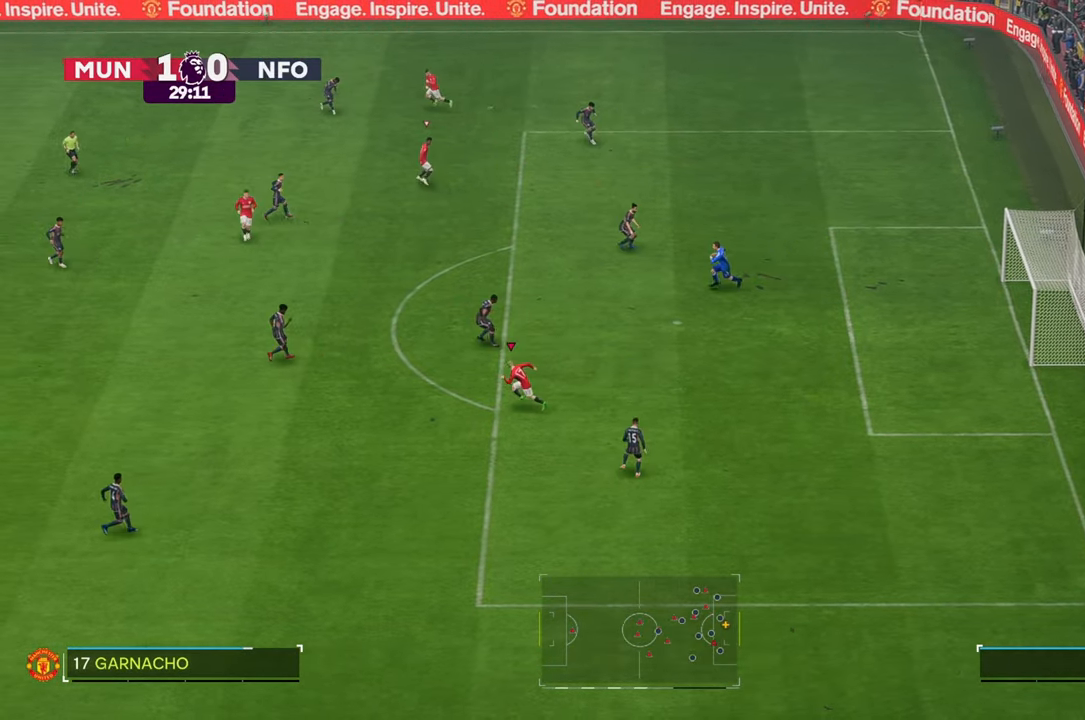
{"buttons": [], "left_stick": "left", "right_stick": "center", "events": [[50, "R2", "down"], [133, "R2", "up"]]}